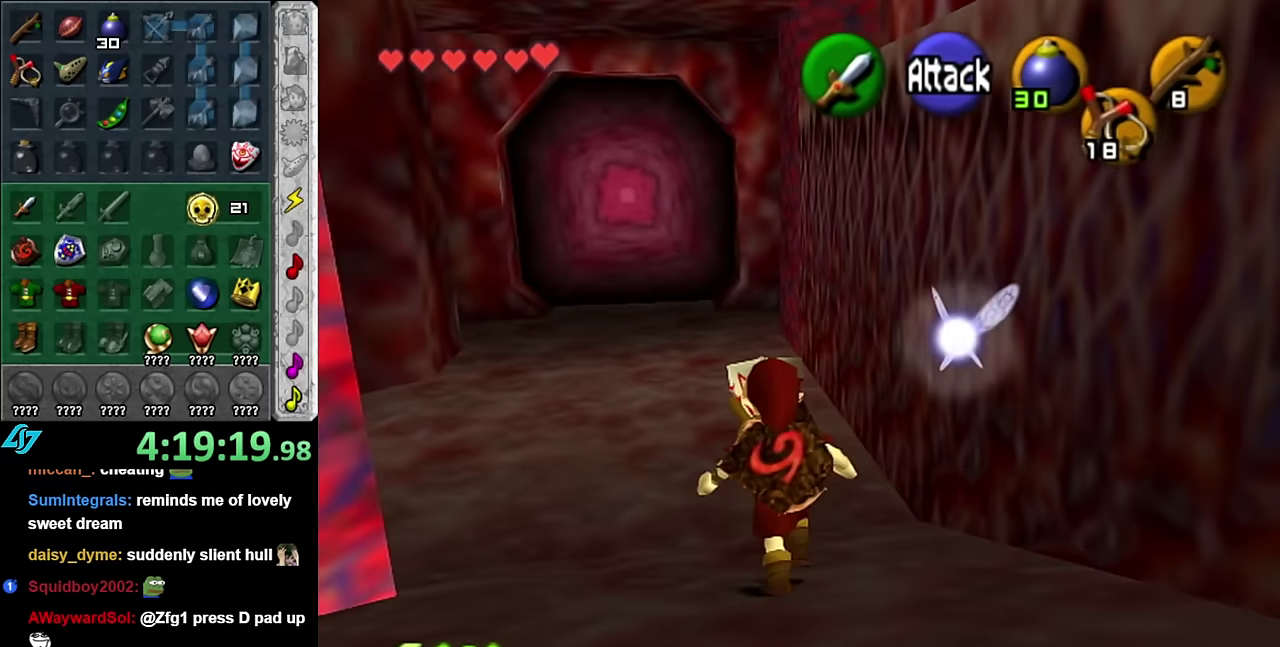
Gameplay with a controller (Nintendo layout); each line is a JSON object with the inputs held at the frame after it. "events" lists button and stick changes between this image and that frame as [ms after this image, input, new state], when the widget could be followed in between. Not read: L3 R2 R3 Y other_buttons.
{"buttons": ["L1"], "left_stick": "center", "right_stick": "center", "events": [[234, "left_stick", "up-right"], [384, "left_stick", "right"], [417, "L1", "down"], [450, "left_stick", "center"]]}
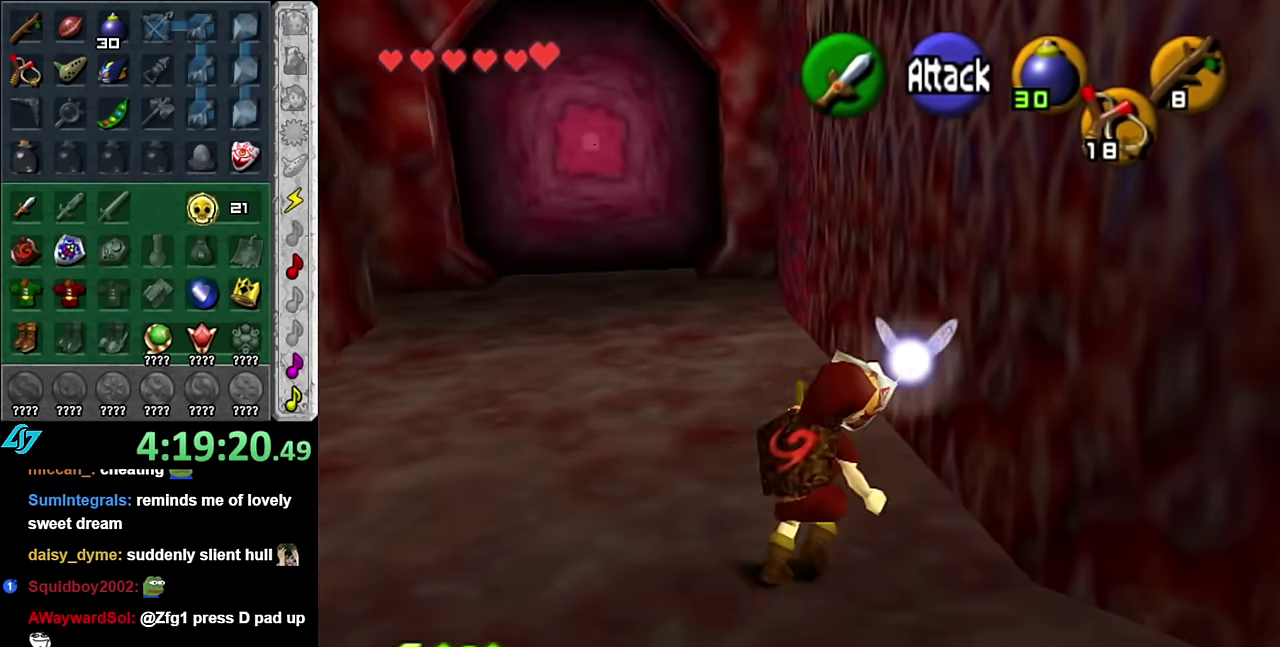
{"buttons": ["L1"], "left_stick": "center", "right_stick": "center", "events": [[50, "B", "down"], [134, "B", "up"], [200, "A", "down"], [333, "A", "up"], [383, "A", "down"], [483, "A", "up"]]}
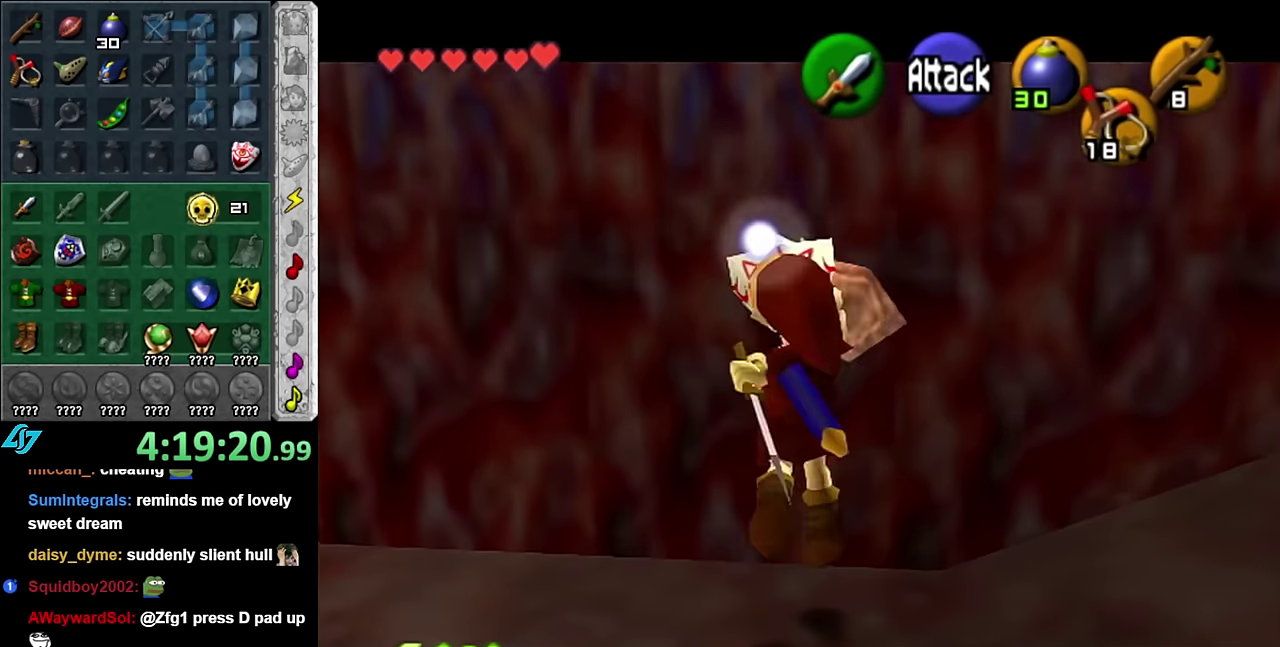
{"buttons": [], "left_stick": "center", "right_stick": "center", "events": [[67, "A", "down"], [167, "A", "up"], [233, "A", "down"], [317, "L1", "up"], [350, "A", "up"]]}
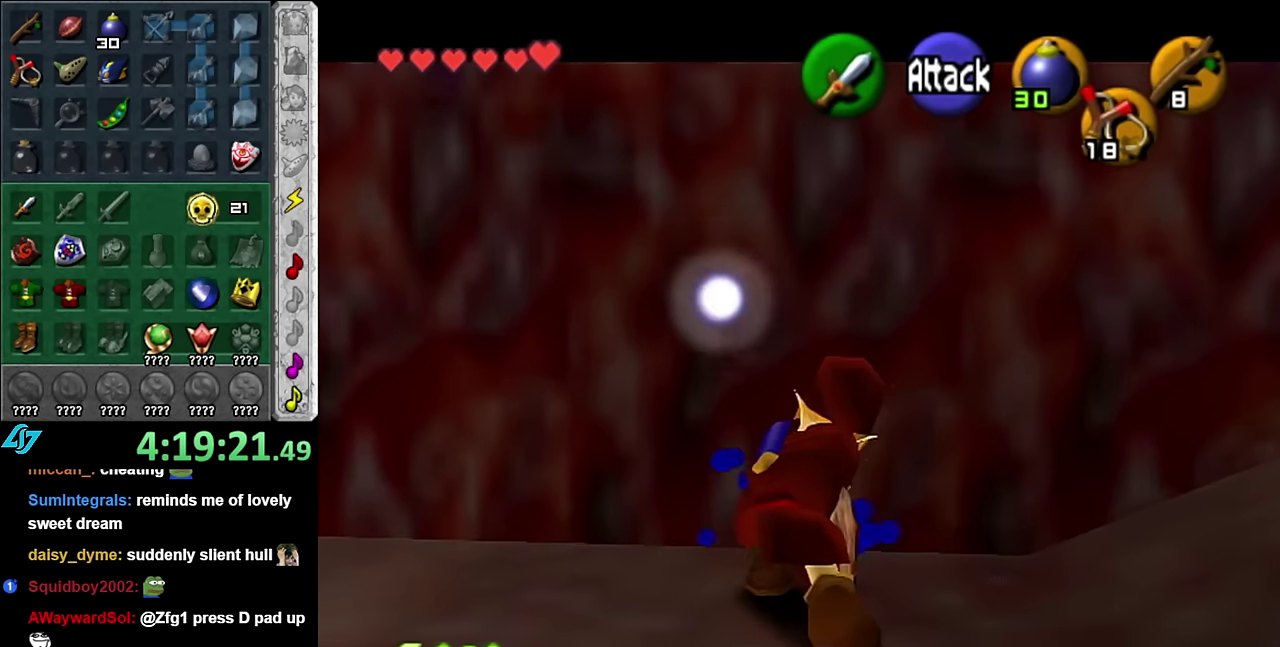
{"buttons": ["A"], "left_stick": "up-right", "right_stick": "center", "events": [[50, "left_stick", "up-right"], [233, "left_stick", "right"], [417, "left_stick", "up-right"], [483, "A", "down"]]}
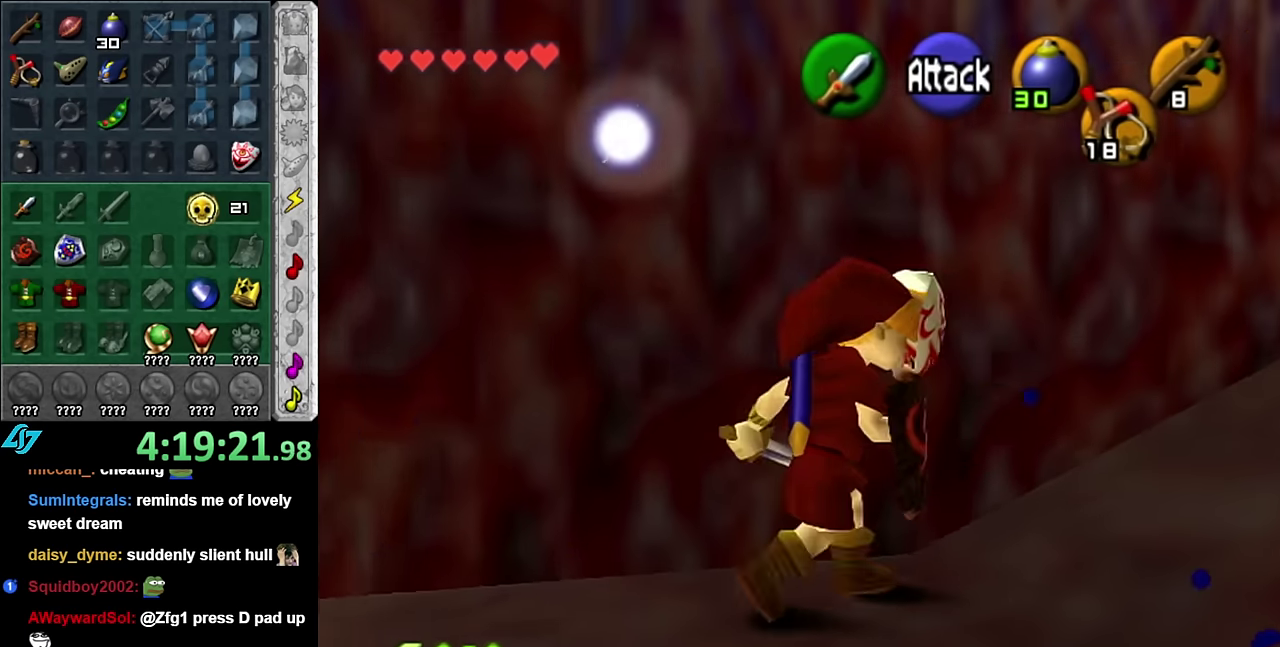
{"buttons": [], "left_stick": "up-right", "right_stick": "center", "events": [[133, "A", "up"], [200, "A", "down"], [333, "A", "up"]]}
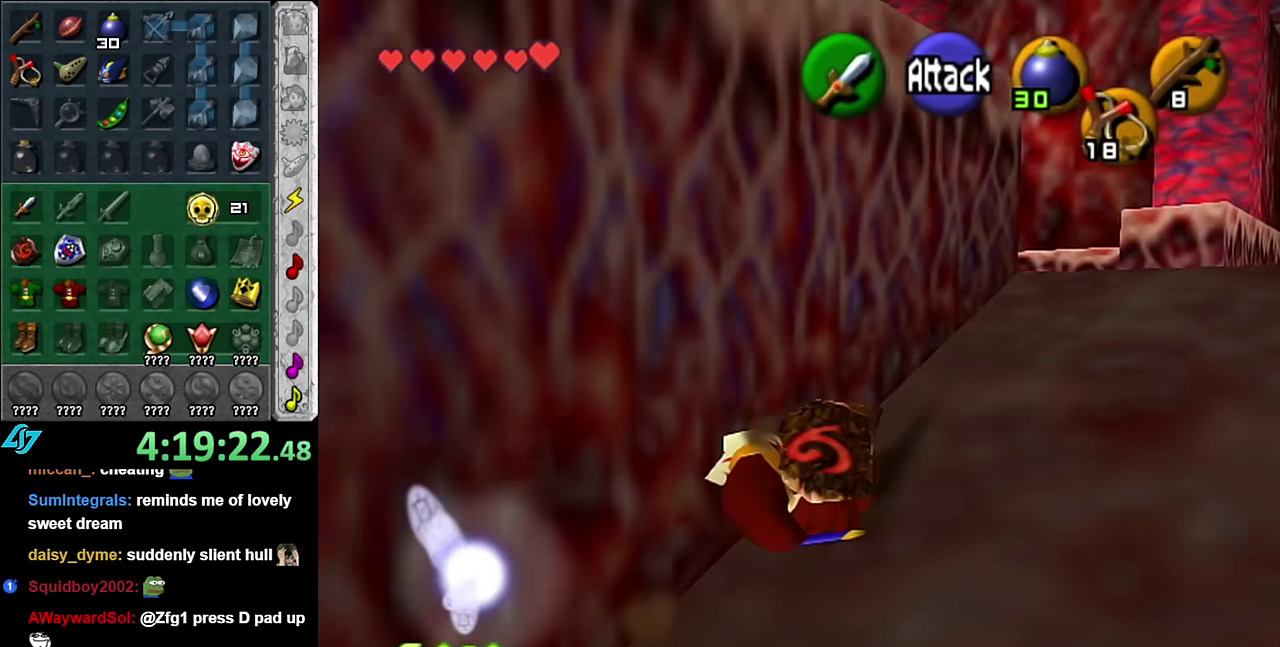
{"buttons": [], "left_stick": "up", "right_stick": "center", "events": [[333, "left_stick", "up"]]}
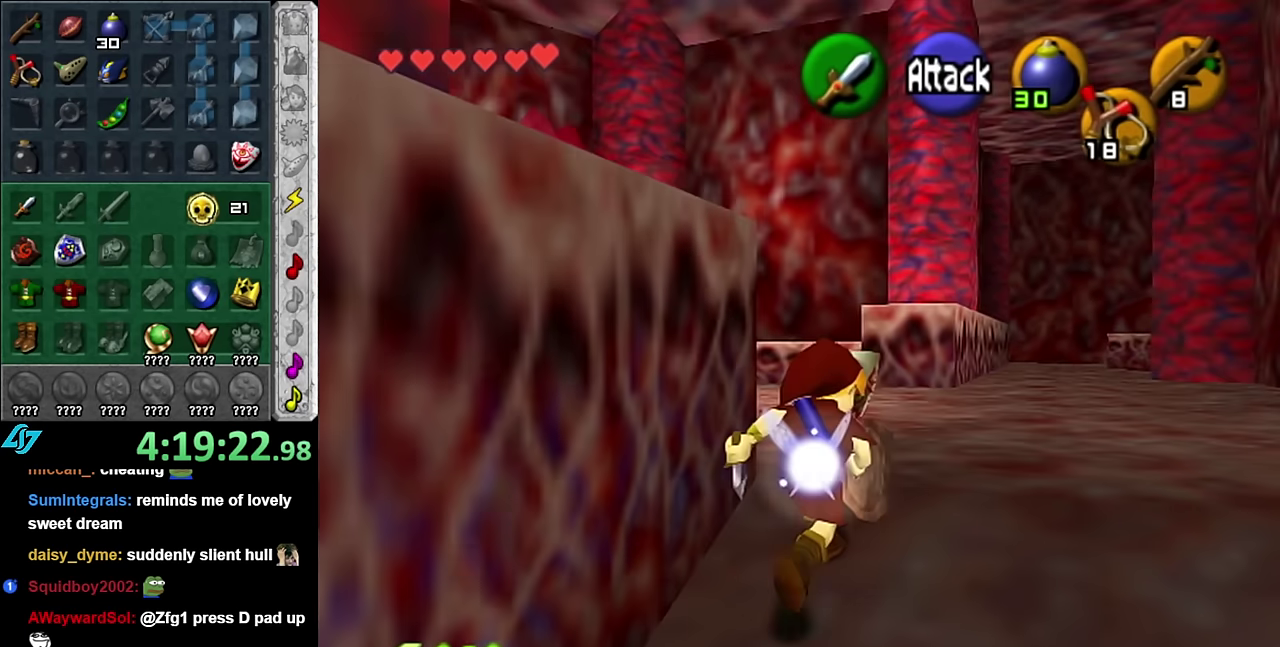
{"buttons": ["L1"], "left_stick": "center", "right_stick": "center", "events": [[17, "left_stick", "up-left"], [167, "left_stick", "down-left"], [267, "L1", "down"], [300, "left_stick", "center"]]}
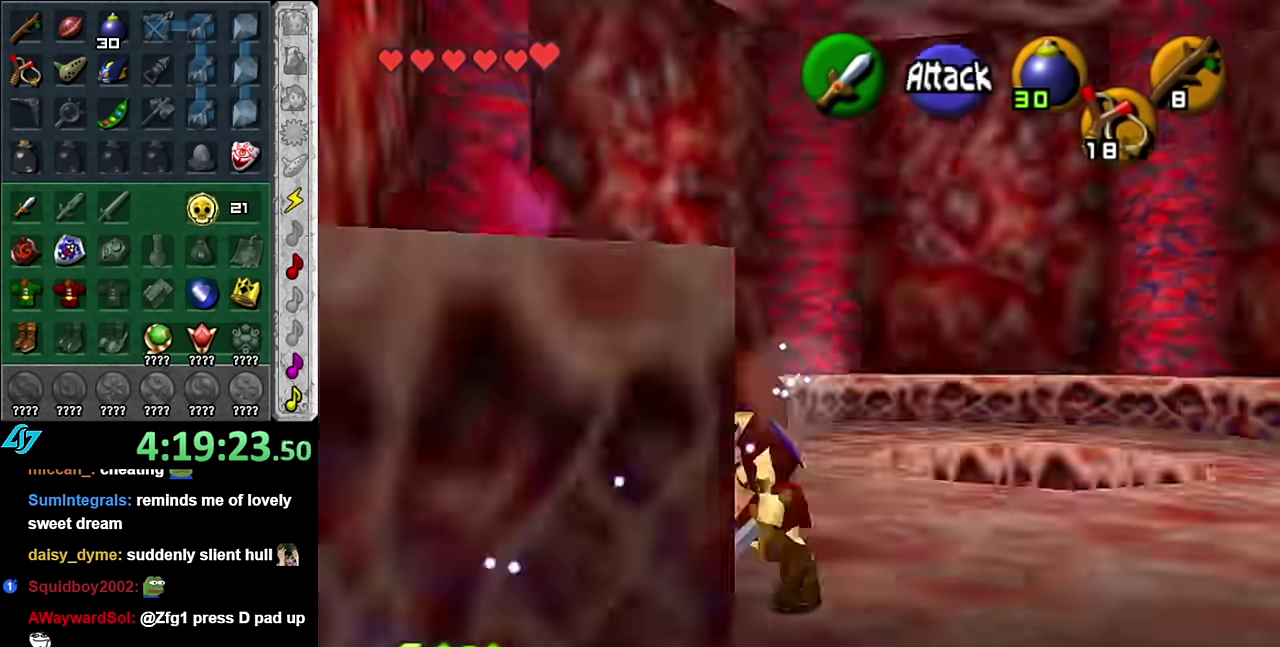
{"buttons": [], "left_stick": "up-left", "right_stick": "center", "events": [[17, "L1", "up"], [350, "left_stick", "up-left"]]}
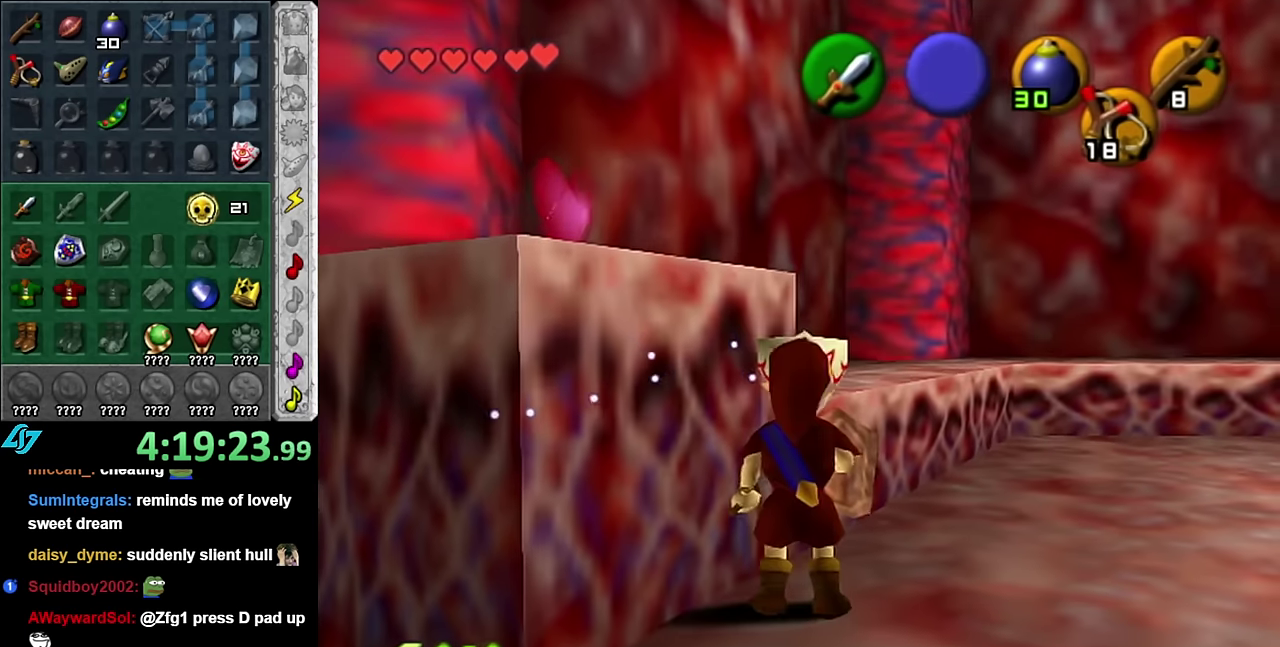
{"buttons": [], "left_stick": "up", "right_stick": "center", "events": [[50, "A", "down"], [200, "A", "up"], [233, "L1", "down"], [333, "left_stick", "up"], [483, "L1", "up"]]}
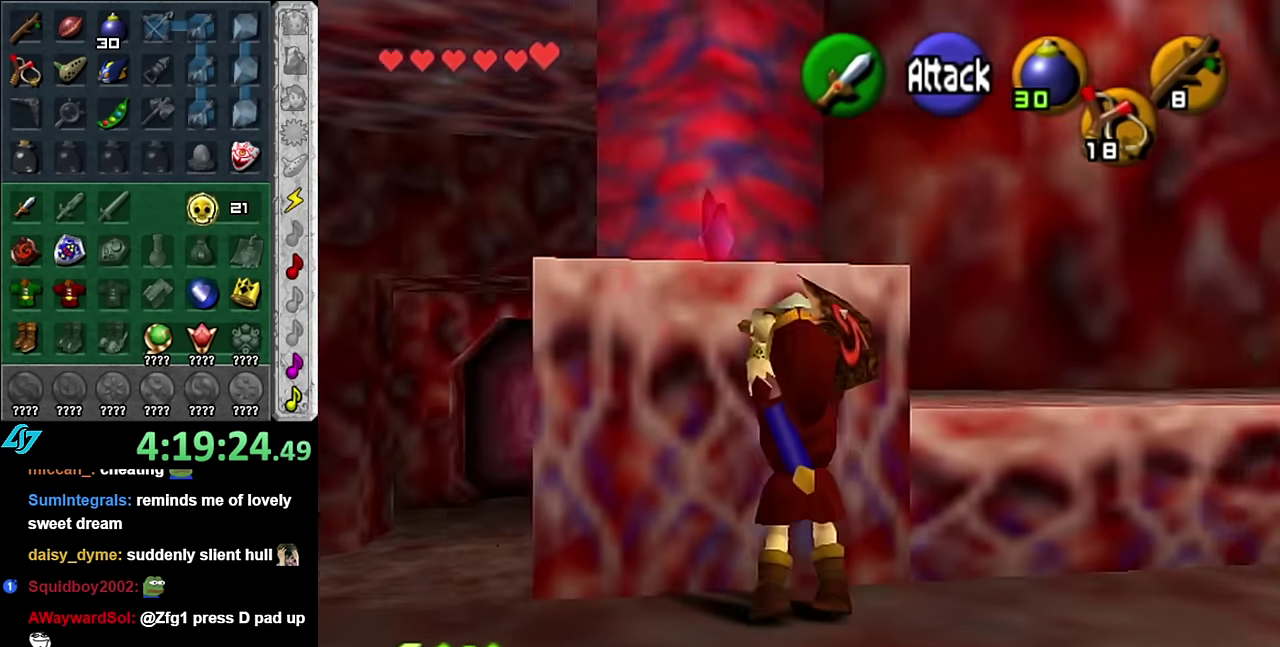
{"buttons": [], "left_stick": "up", "right_stick": "center", "events": []}
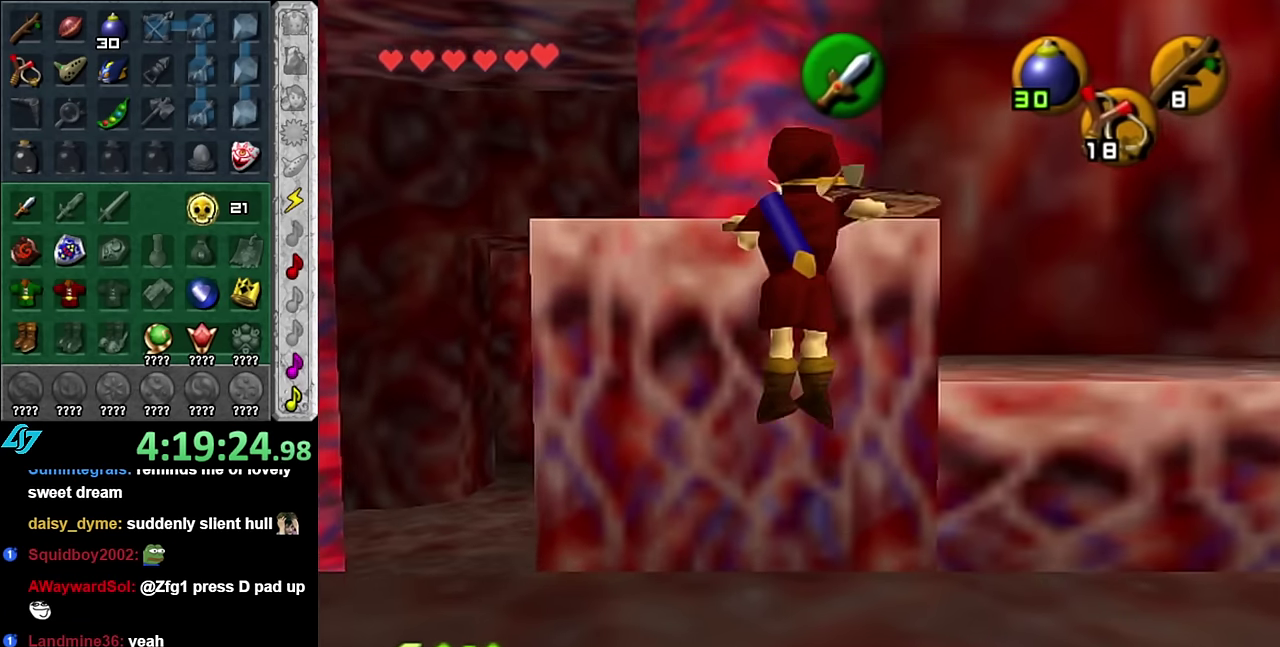
{"buttons": [], "left_stick": "center", "right_stick": "center", "events": [[100, "left_stick", "center"]]}
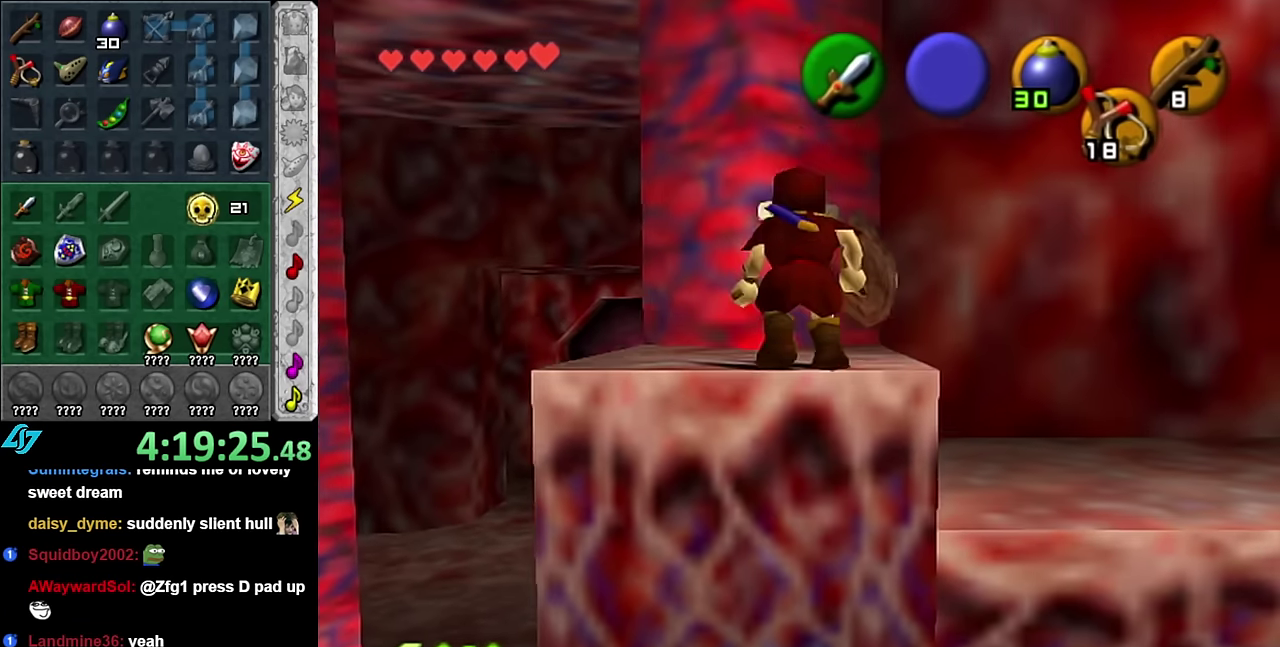
{"buttons": ["L1"], "left_stick": "down-right", "right_stick": "center", "events": [[67, "left_stick", "left"], [233, "left_stick", "center"], [267, "L1", "down"], [383, "left_stick", "down-right"]]}
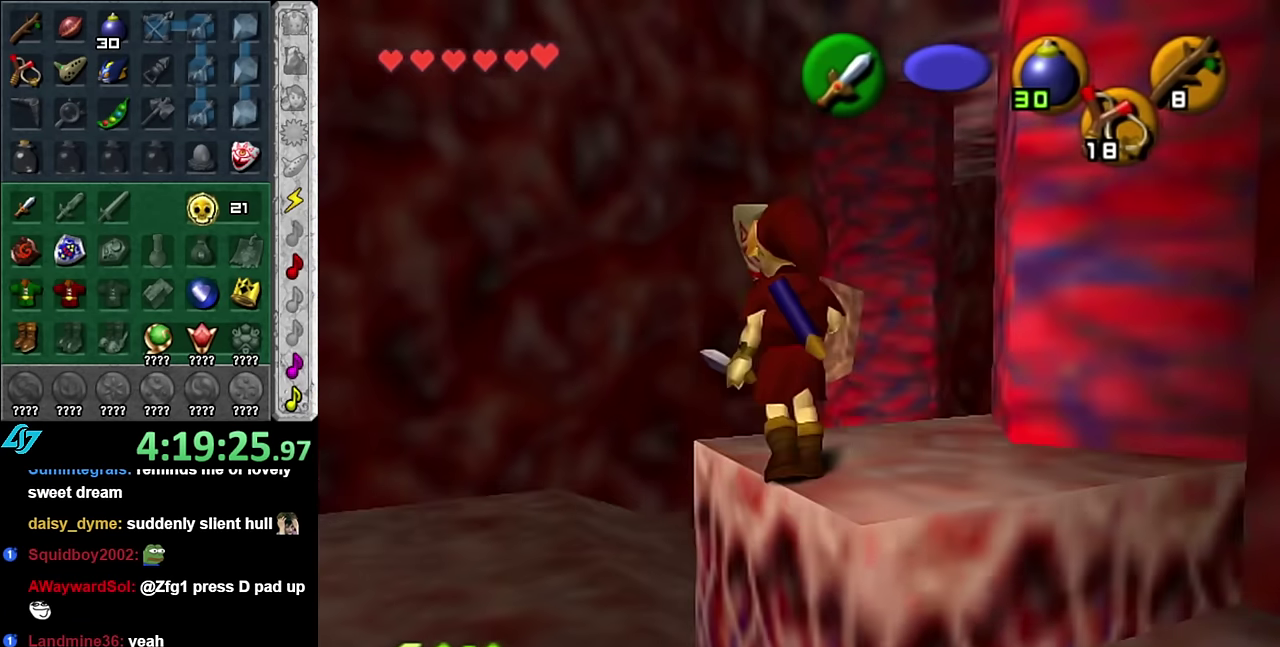
{"buttons": [], "left_stick": "center", "right_stick": "center", "events": [[200, "left_stick", "center"], [483, "L1", "up"]]}
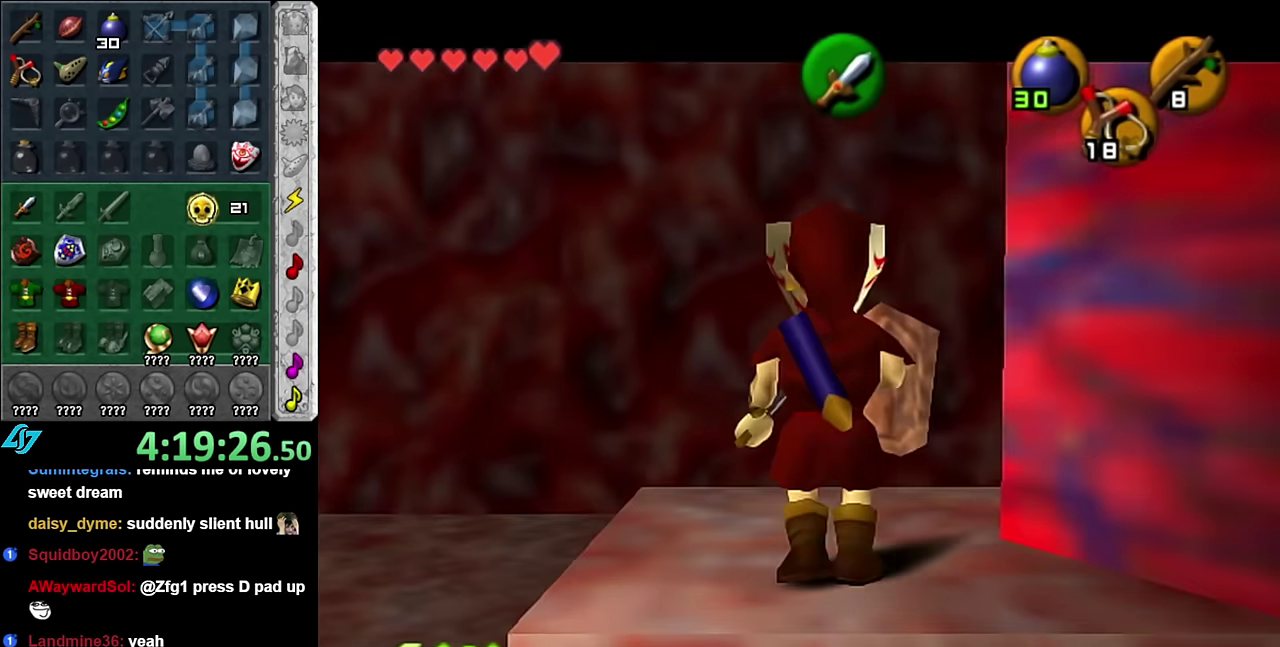
{"buttons": [], "left_stick": "center", "right_stick": "up", "events": [[167, "left_stick", "up"], [417, "right_stick", "up"], [450, "left_stick", "center"]]}
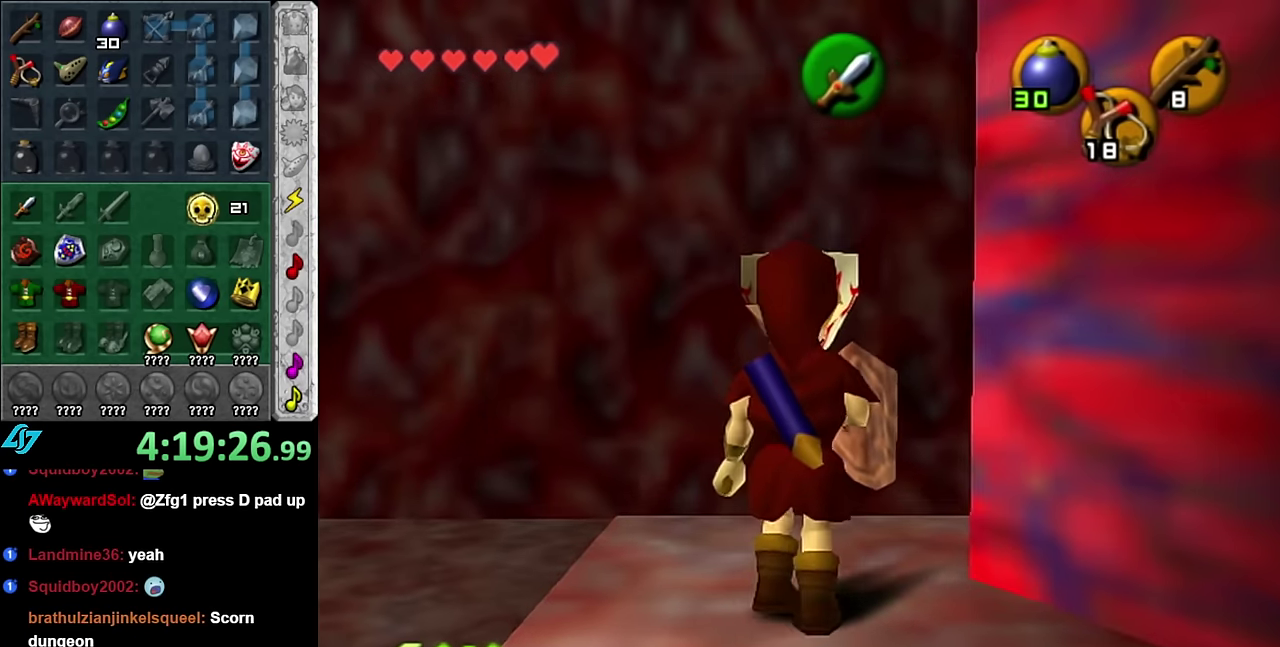
{"buttons": [], "left_stick": "up", "right_stick": "center", "events": [[17, "right_stick", "center"], [133, "left_stick", "up"]]}
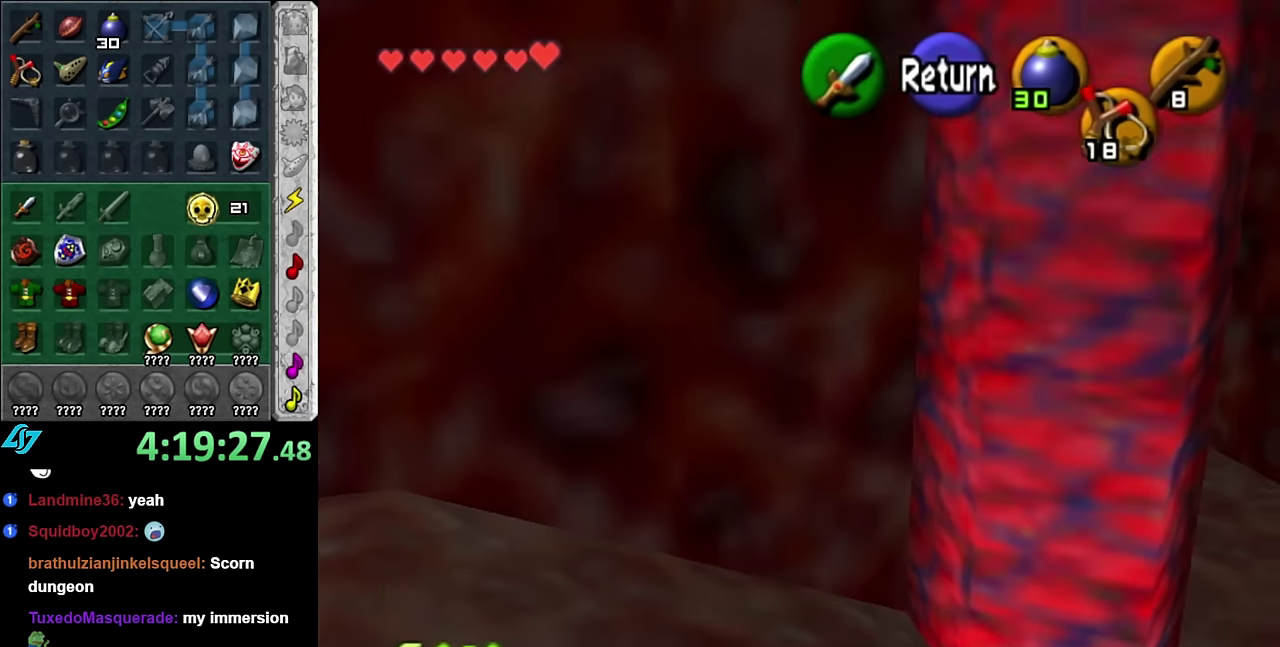
{"buttons": [], "left_stick": "up", "right_stick": "center", "events": []}
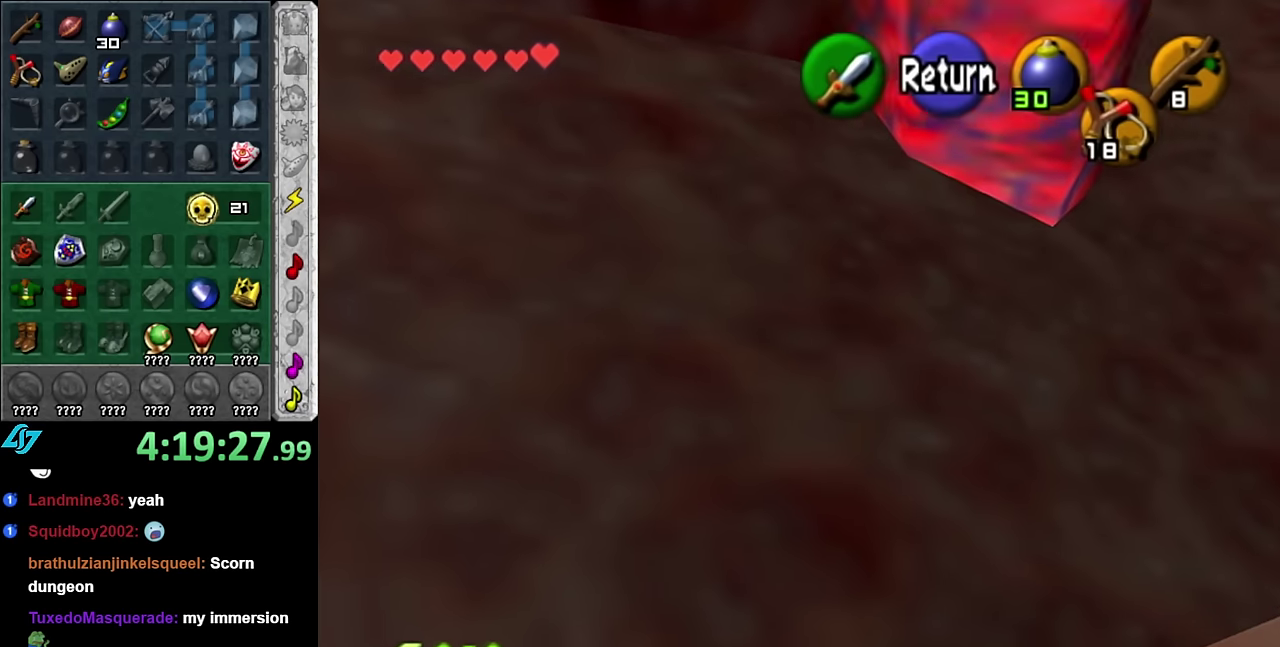
{"buttons": [], "left_stick": "down", "right_stick": "center", "events": [[200, "left_stick", "up-right"], [267, "left_stick", "down-right"], [317, "left_stick", "down"]]}
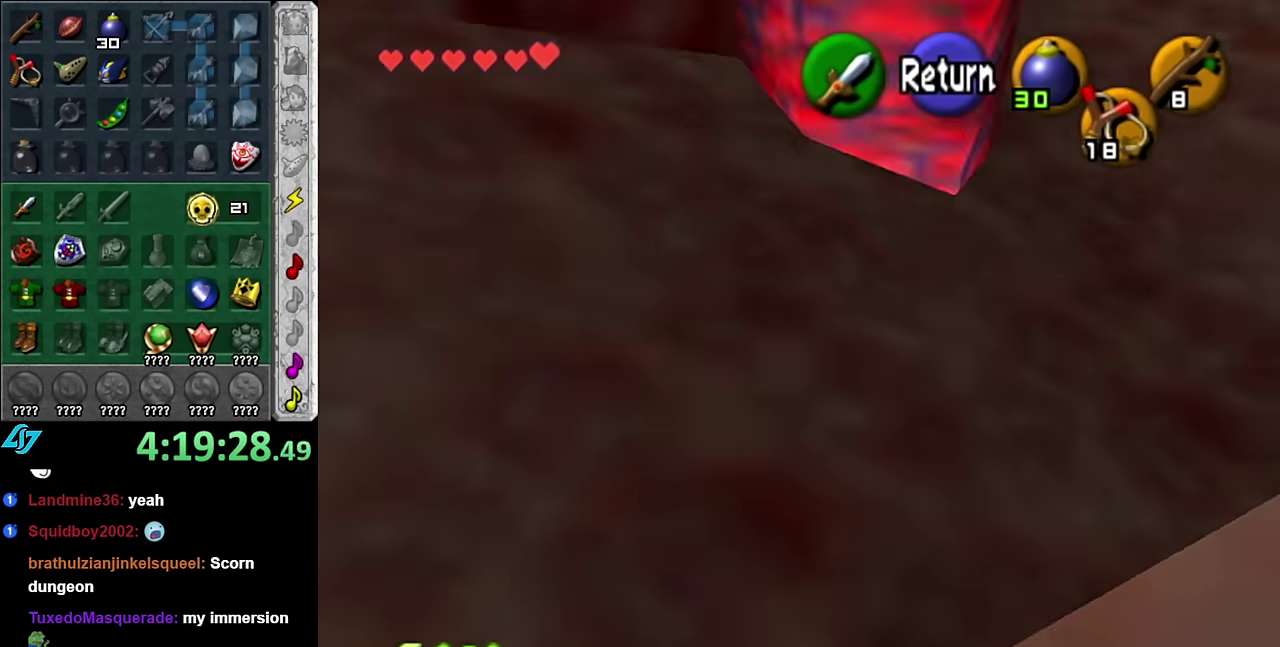
{"buttons": [], "left_stick": "down", "right_stick": "center", "events": []}
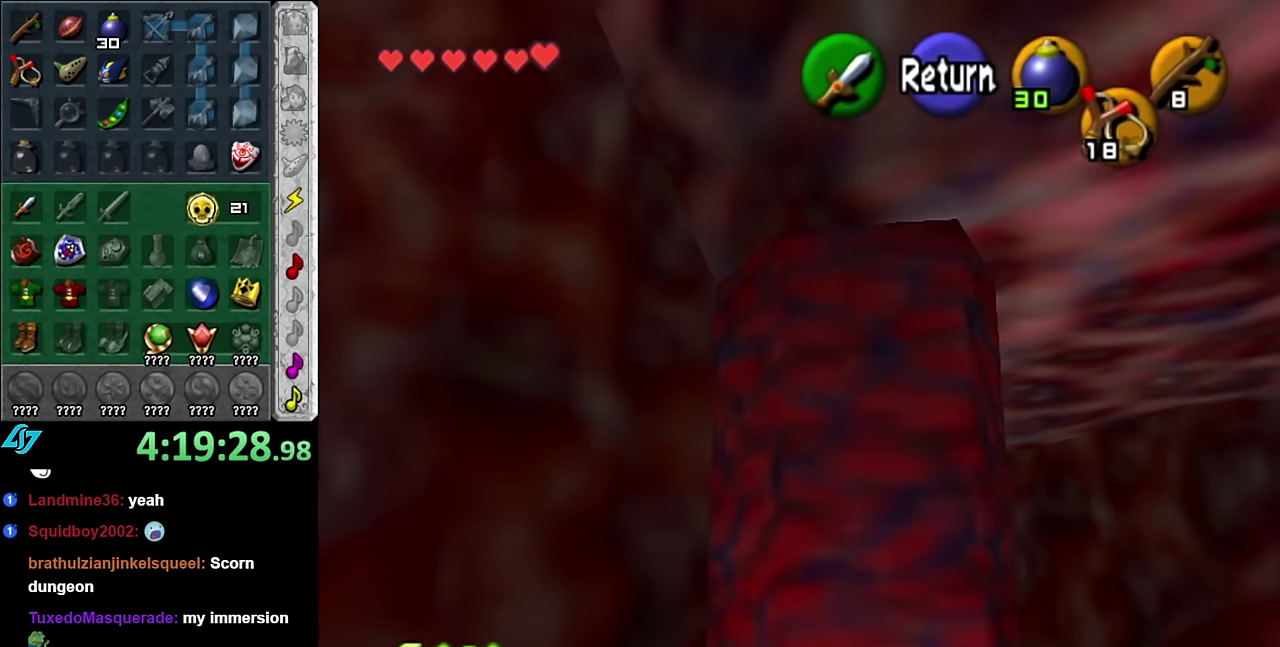
{"buttons": [], "left_stick": "down", "right_stick": "center", "events": []}
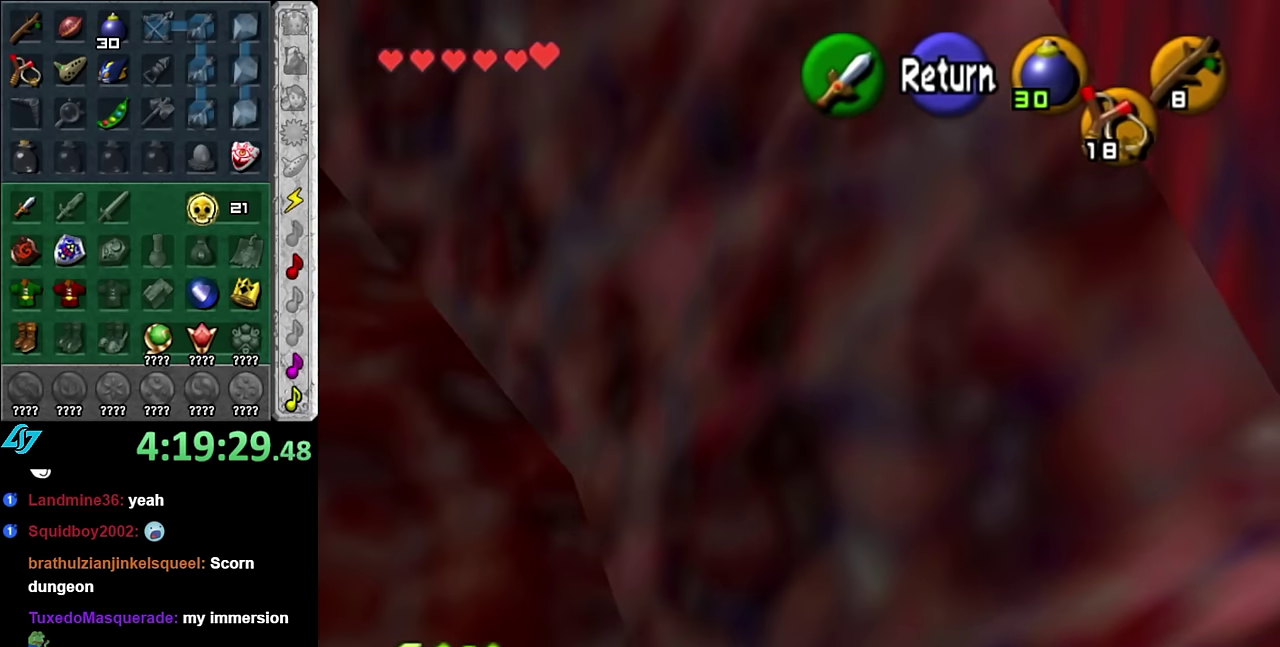
{"buttons": [], "left_stick": "left", "right_stick": "center", "events": [[17, "left_stick", "down-left"], [134, "left_stick", "left"]]}
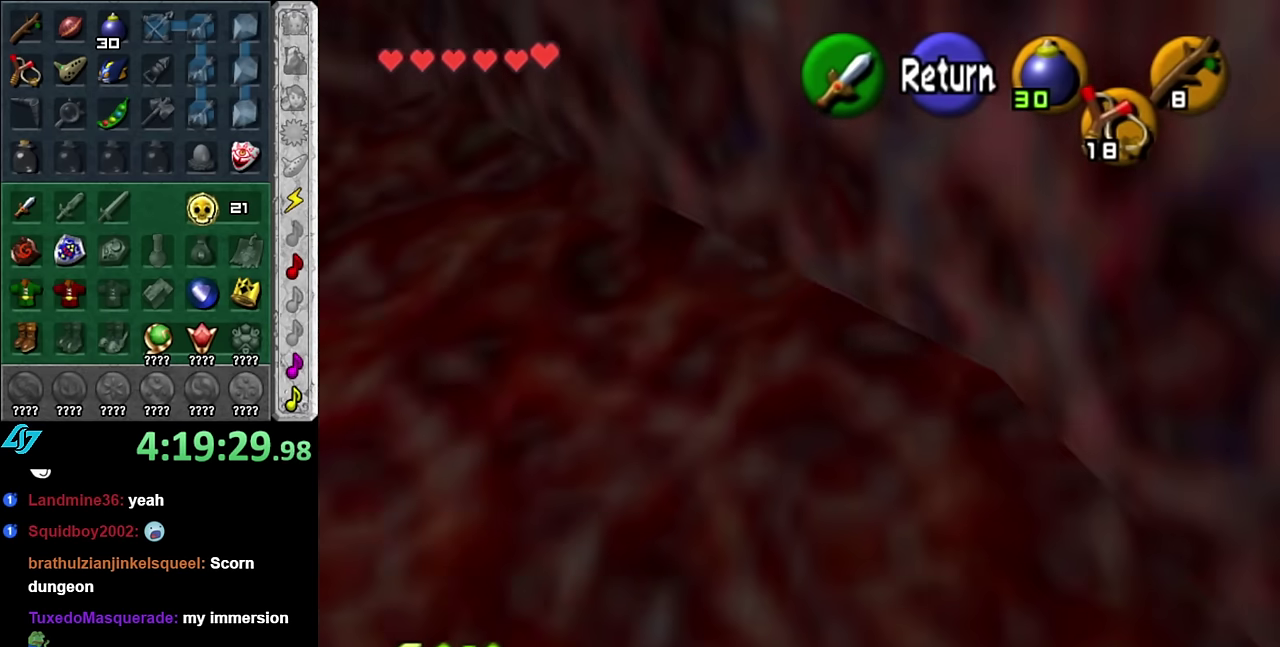
{"buttons": [], "left_stick": "down-left", "right_stick": "center", "events": [[484, "left_stick", "down-left"]]}
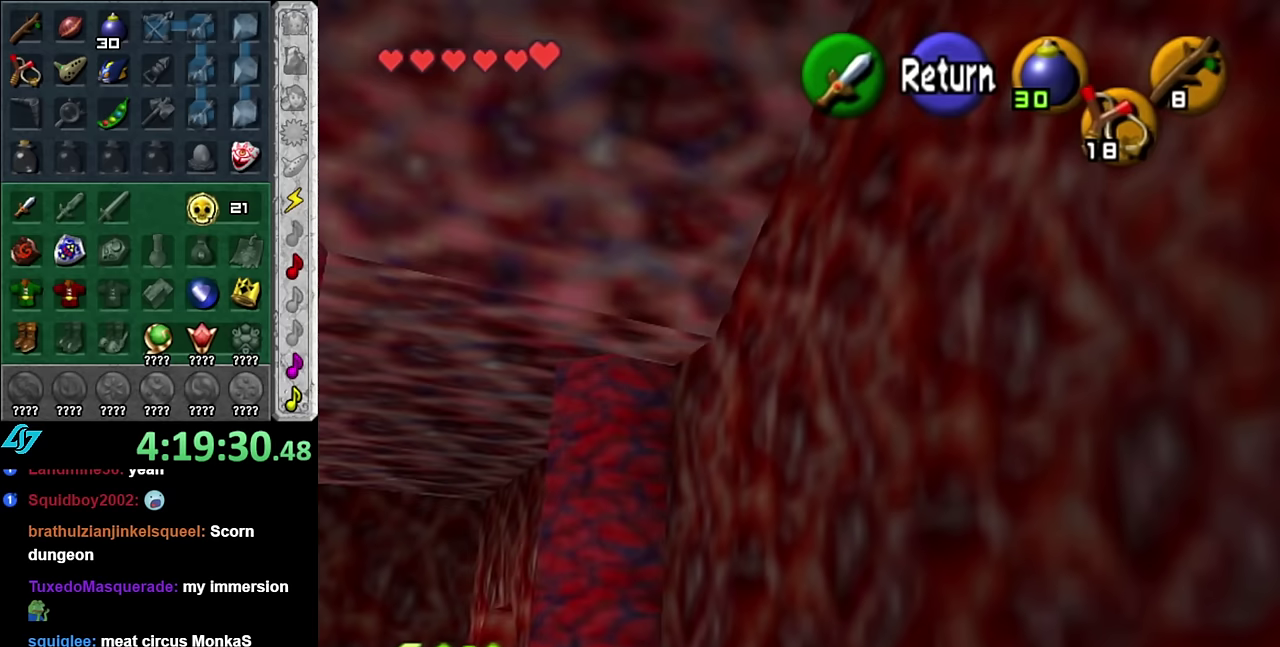
{"buttons": [], "left_stick": "down-left", "right_stick": "center", "events": []}
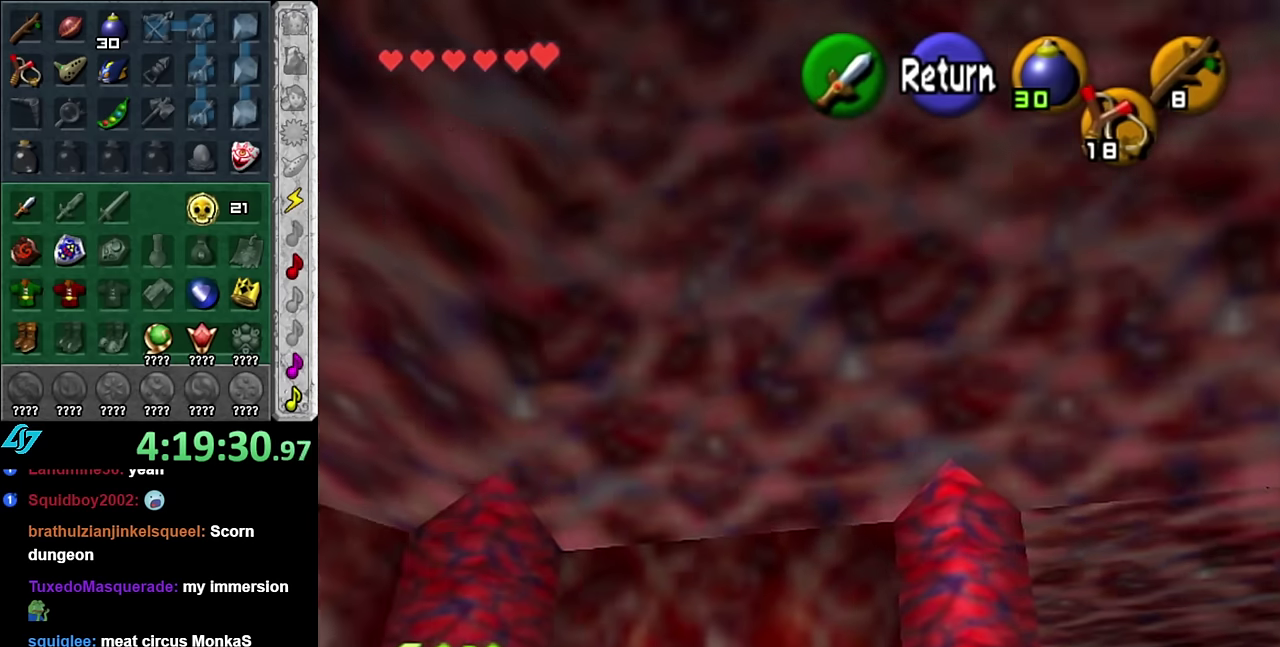
{"buttons": ["L1"], "left_stick": "down", "right_stick": "center", "events": [[333, "left_stick", "down"], [450, "L1", "down"]]}
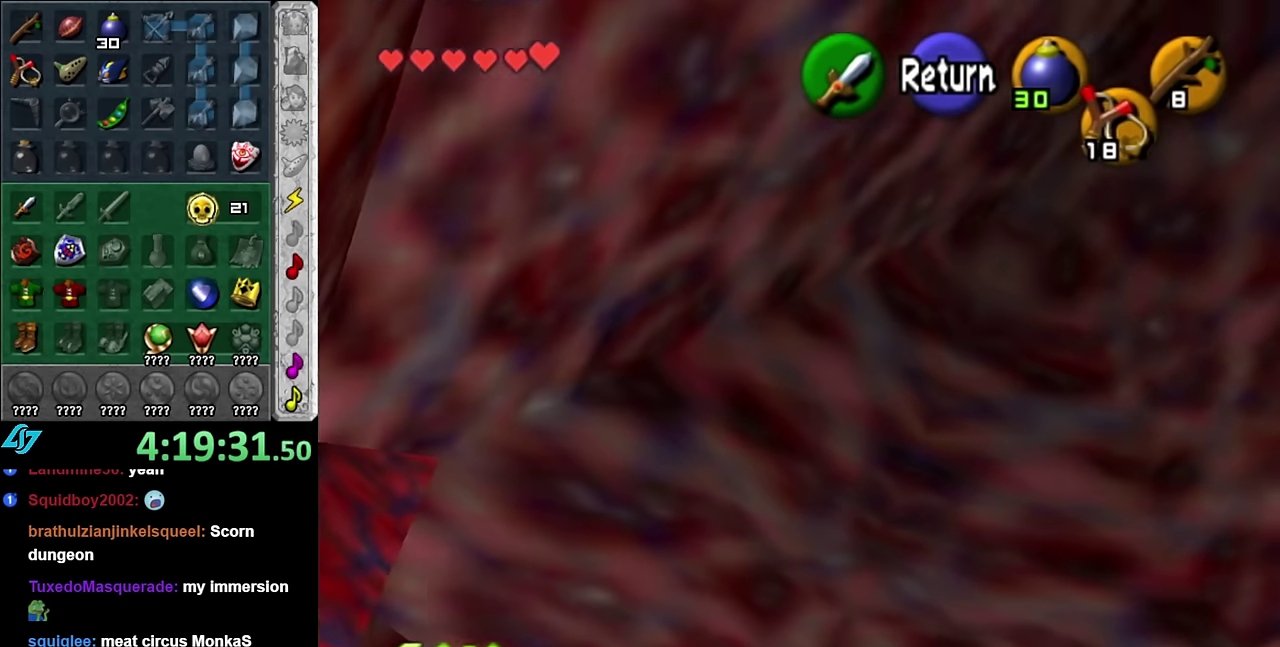
{"buttons": ["L1"], "left_stick": "down", "right_stick": "center", "events": [[50, "A", "down"], [167, "A", "up"], [233, "A", "down"], [300, "A", "up"], [383, "A", "down"], [483, "A", "up"]]}
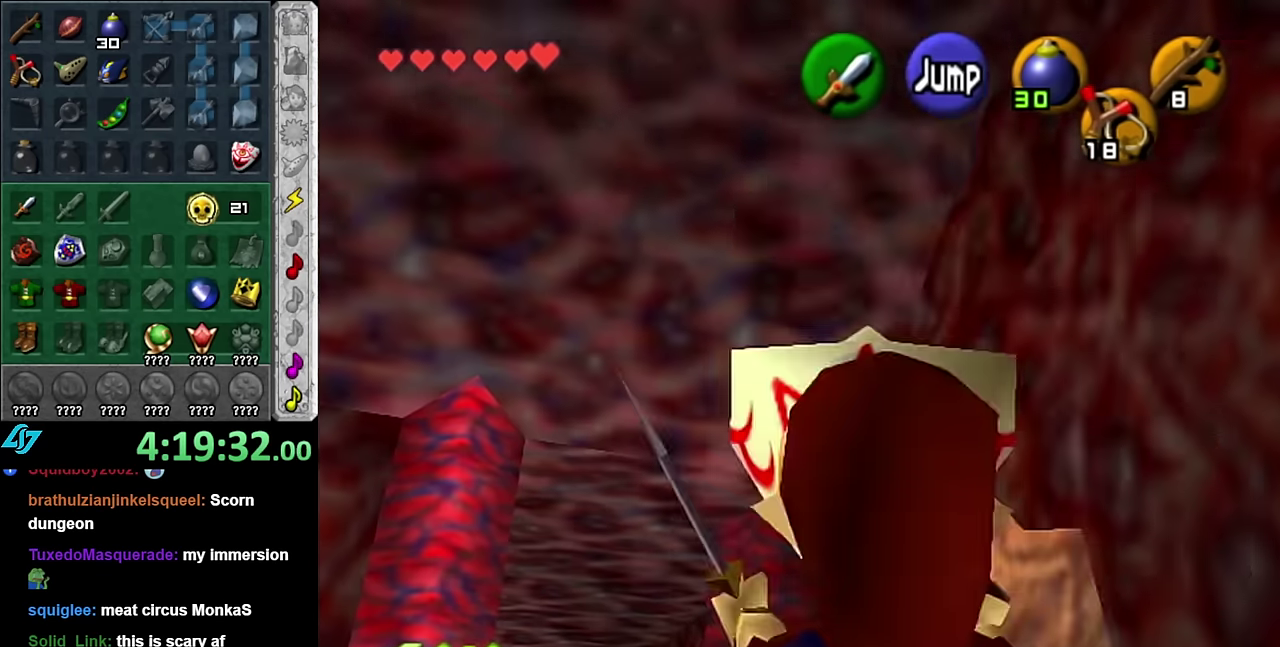
{"buttons": [], "left_stick": "center", "right_stick": "center", "events": [[267, "left_stick", "center"], [300, "L1", "up"]]}
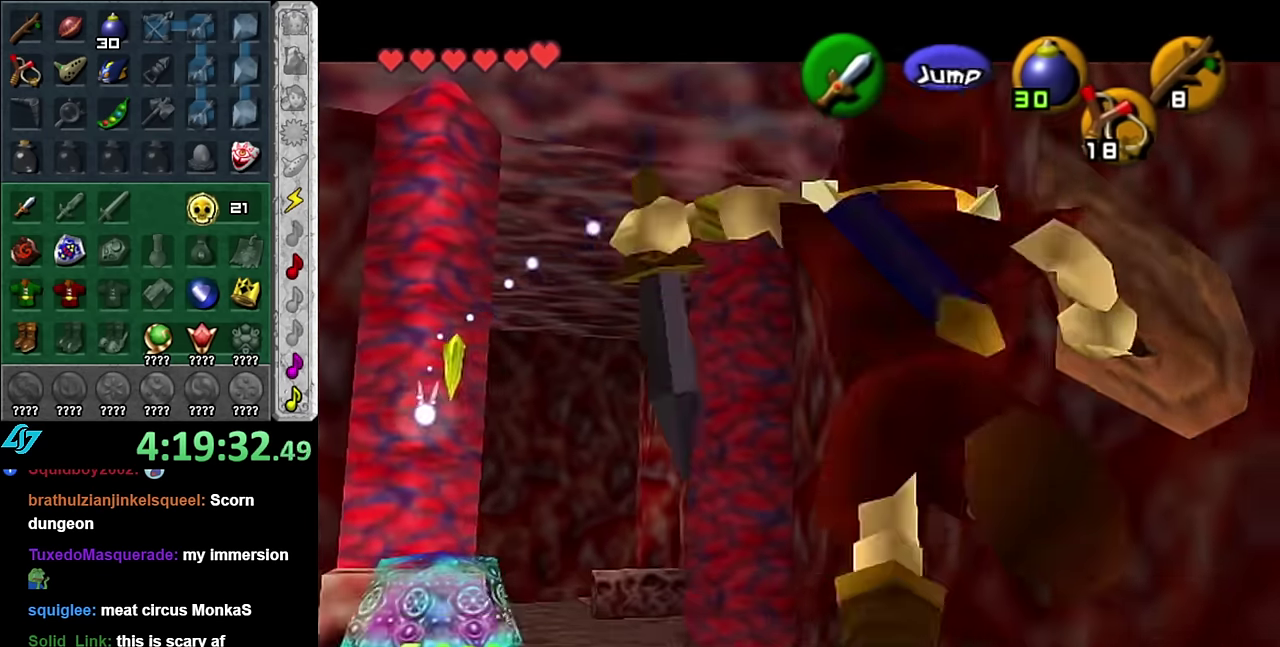
{"buttons": ["A"], "left_stick": "center", "right_stick": "center", "events": [[483, "A", "down"]]}
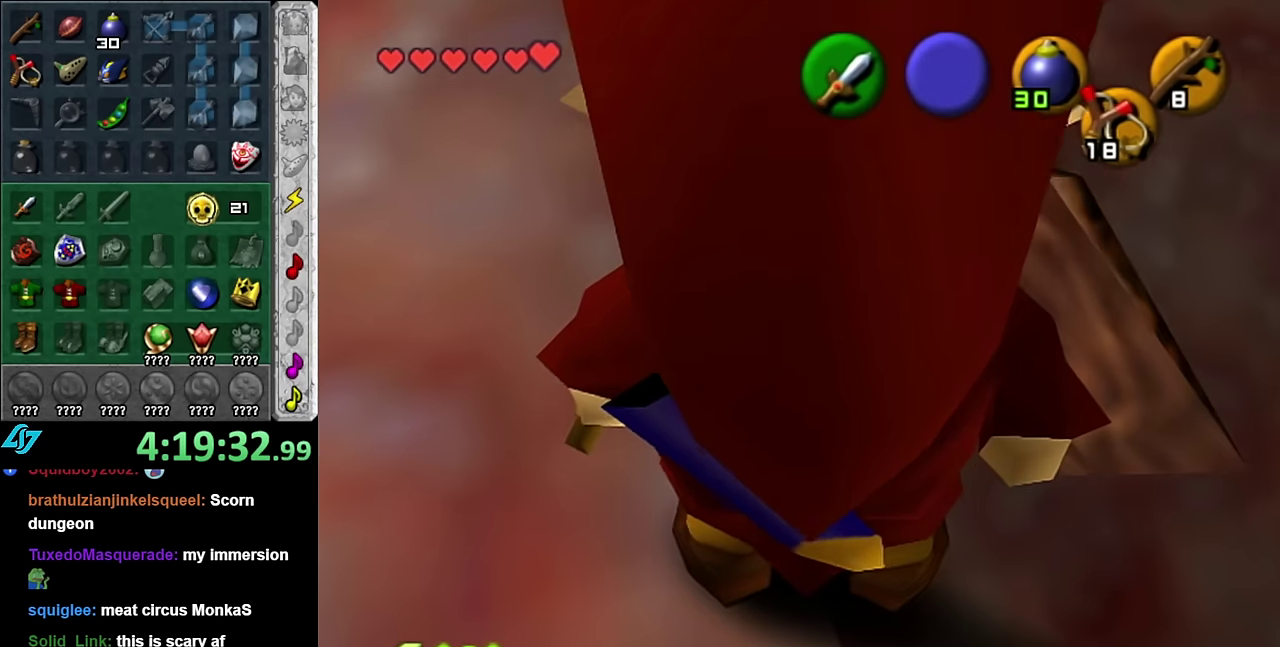
{"buttons": [], "left_stick": "center", "right_stick": "center", "events": [[50, "A", "up"], [50, "left_stick", "right"], [167, "left_stick", "center"]]}
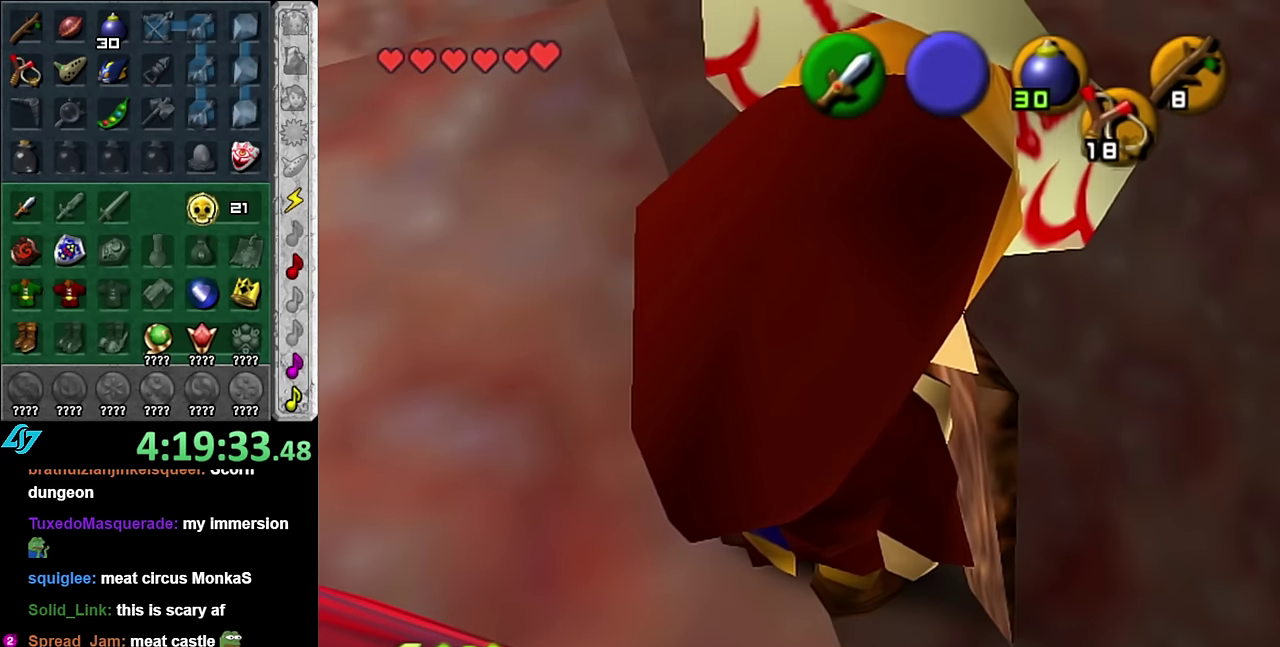
{"buttons": ["A"], "left_stick": "center", "right_stick": "center", "events": [[17, "left_stick", "down-right"], [233, "A", "down"], [350, "A", "up"], [350, "left_stick", "center"], [450, "A", "down"]]}